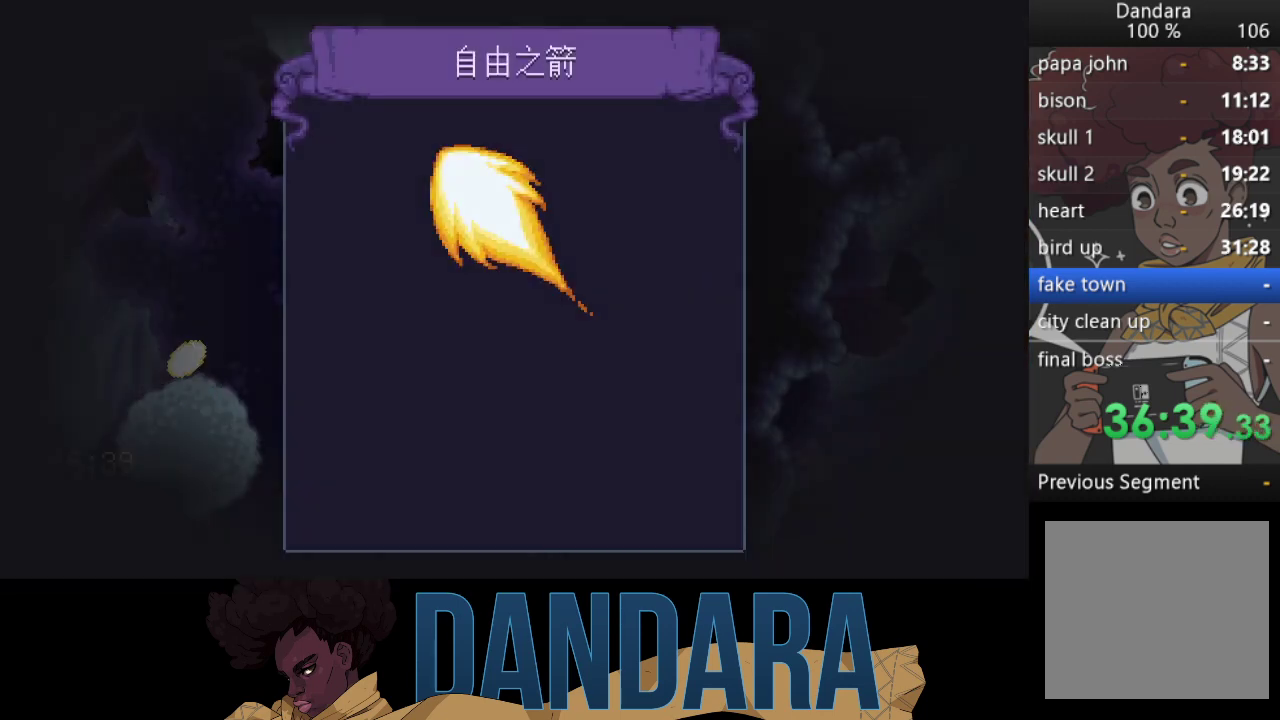
Gameplay with a controller (Xbox layout); each line is a JSON object with the inputs held at the frame after it. "events" lists button and stick changes between this image and that frame as [ms after this image, input, new state], when the widget could be followed in between. Not read: L3 R3 right_stick.
{"buttons": [], "left_stick": "up-left", "events": [[33, "left_stick", "up-left"], [67, "A", "down"], [167, "A", "up"], [233, "A", "down"], [333, "A", "up"], [433, "A", "down"], [500, "A", "up"]]}
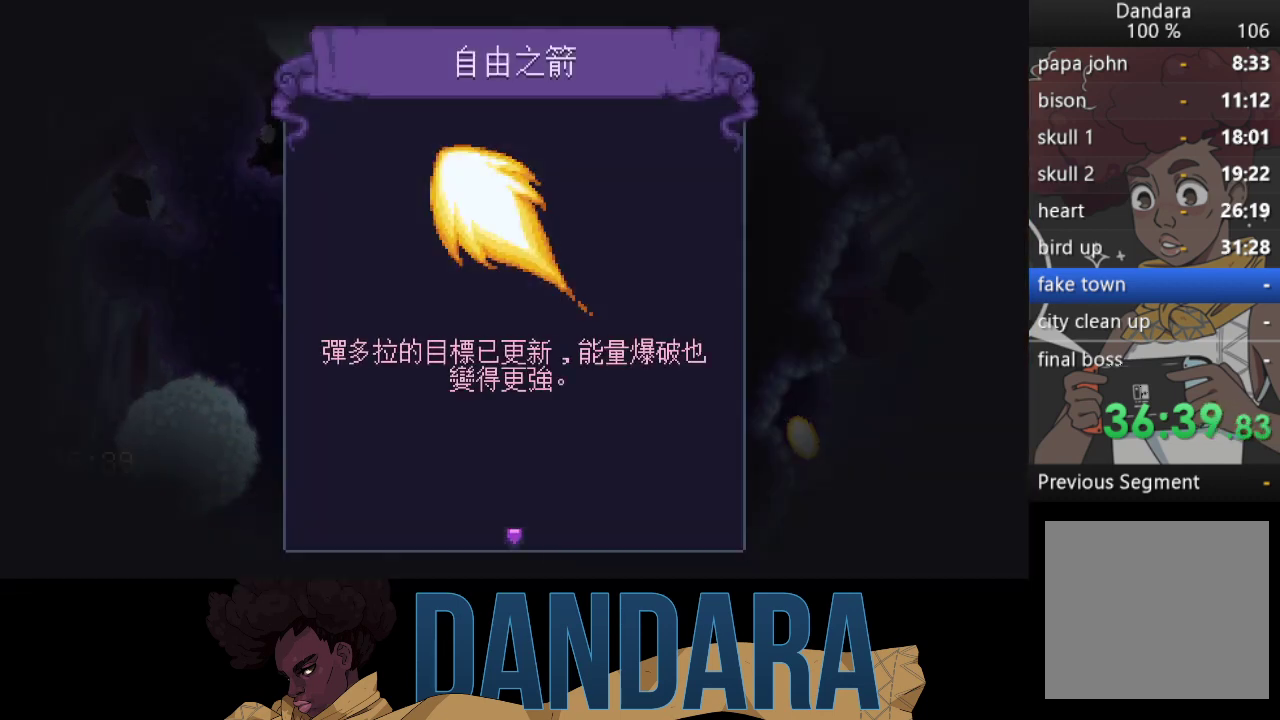
{"buttons": ["A"], "left_stick": "up-left", "events": [[100, "A", "down"], [200, "A", "up"], [467, "A", "down"]]}
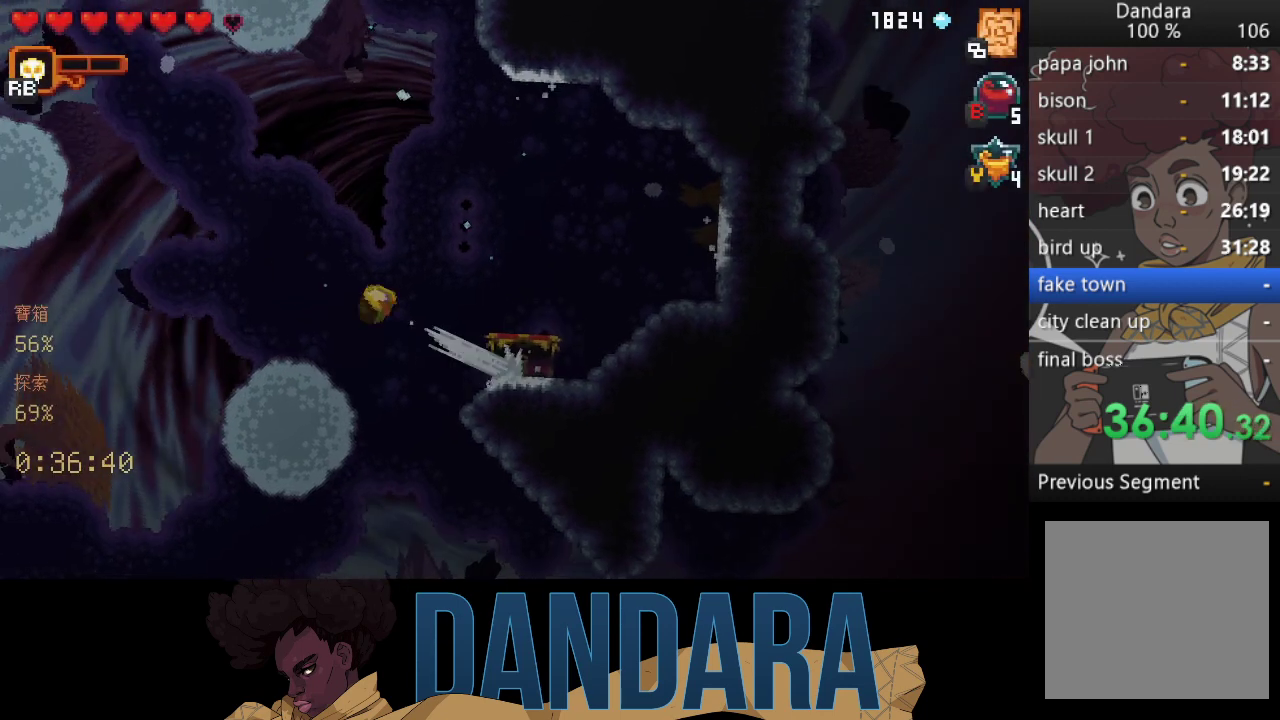
{"buttons": ["X"], "left_stick": "up", "events": [[67, "A", "up"], [233, "X", "down"], [233, "left_stick", "up"]]}
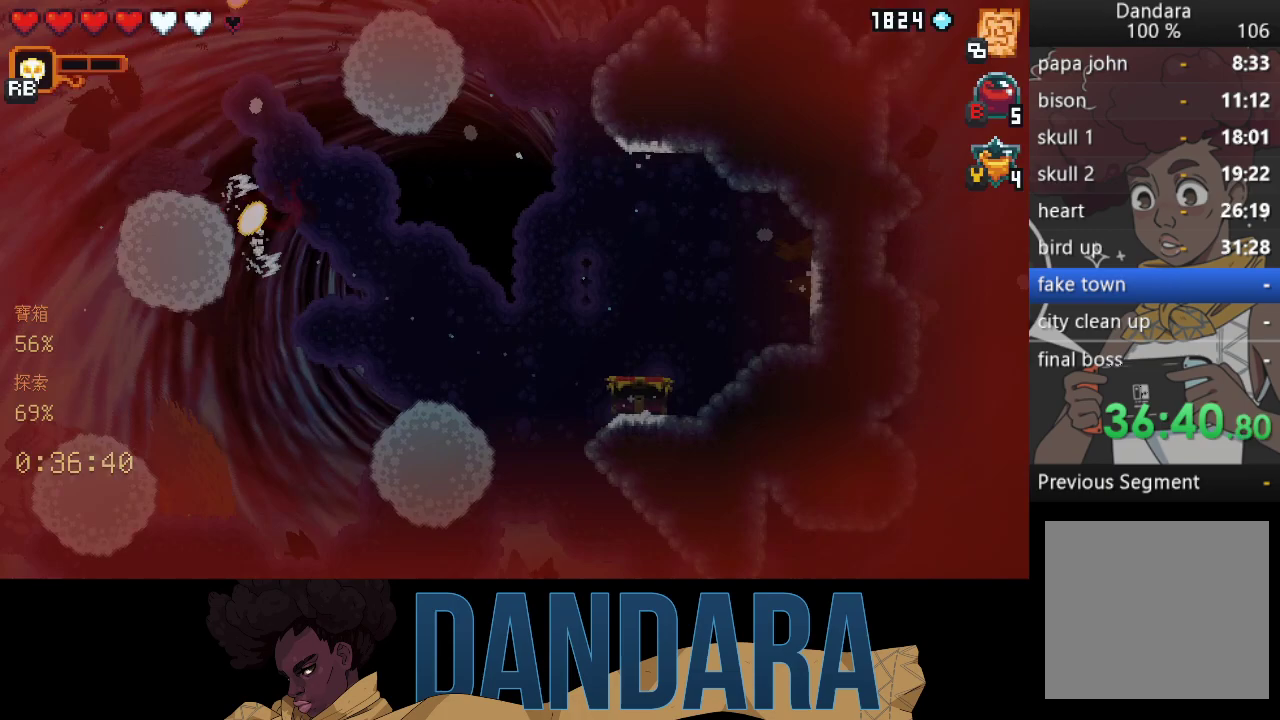
{"buttons": [], "left_stick": "down-left", "events": [[133, "X", "up"], [233, "left_stick", "center"], [467, "left_stick", "down-left"]]}
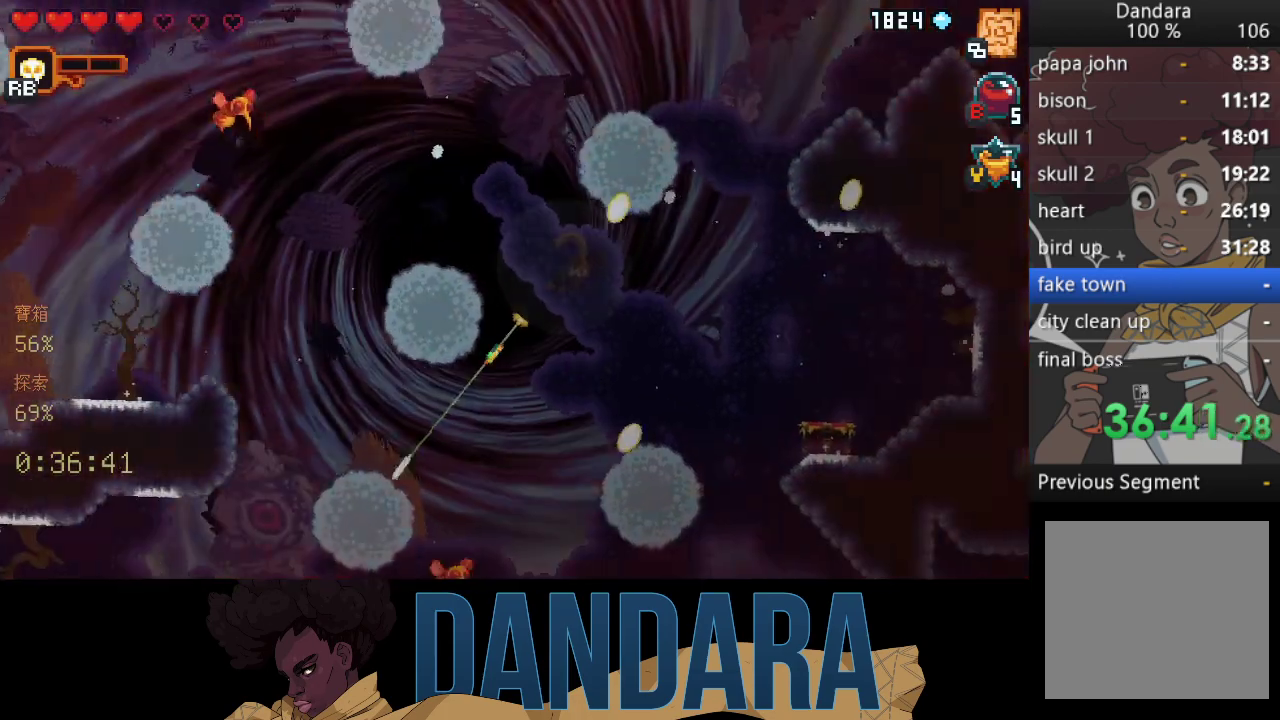
{"buttons": [], "left_stick": "center", "events": [[200, "A", "down"], [300, "A", "up"], [367, "left_stick", "center"]]}
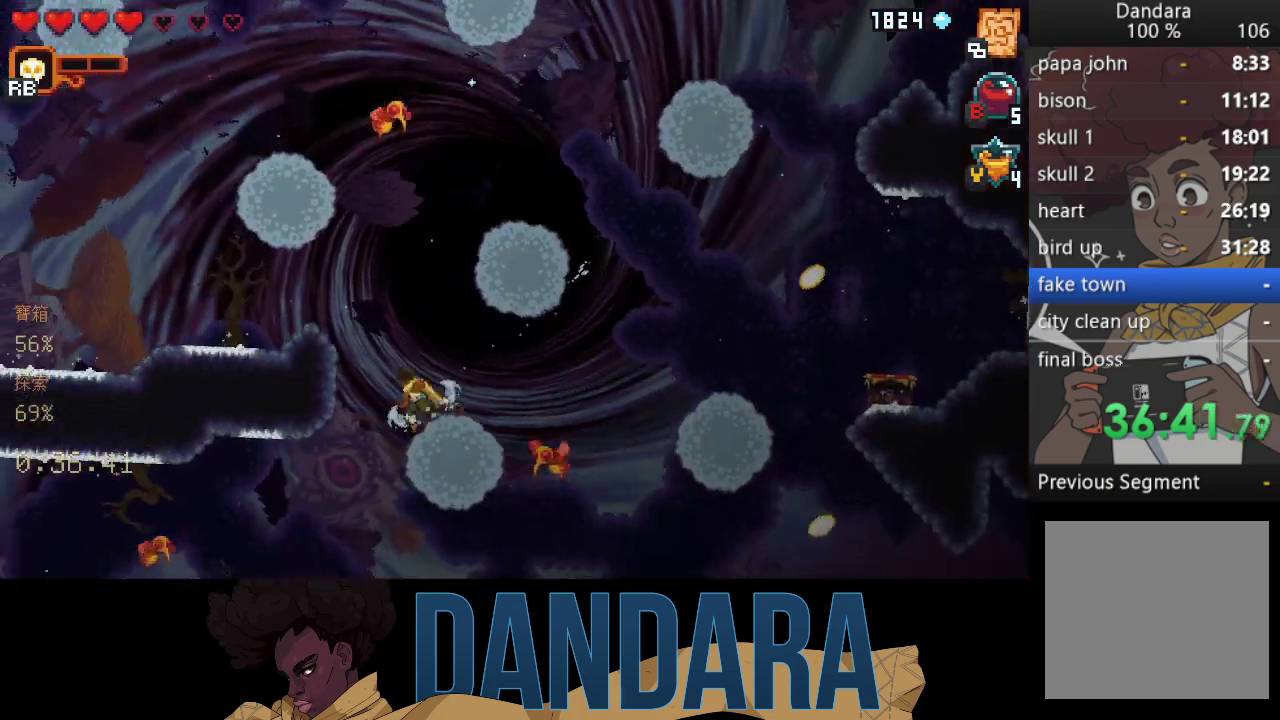
{"buttons": ["A"], "left_stick": "up-left", "events": [[100, "left_stick", "up"], [167, "left_stick", "up-left"], [467, "A", "down"]]}
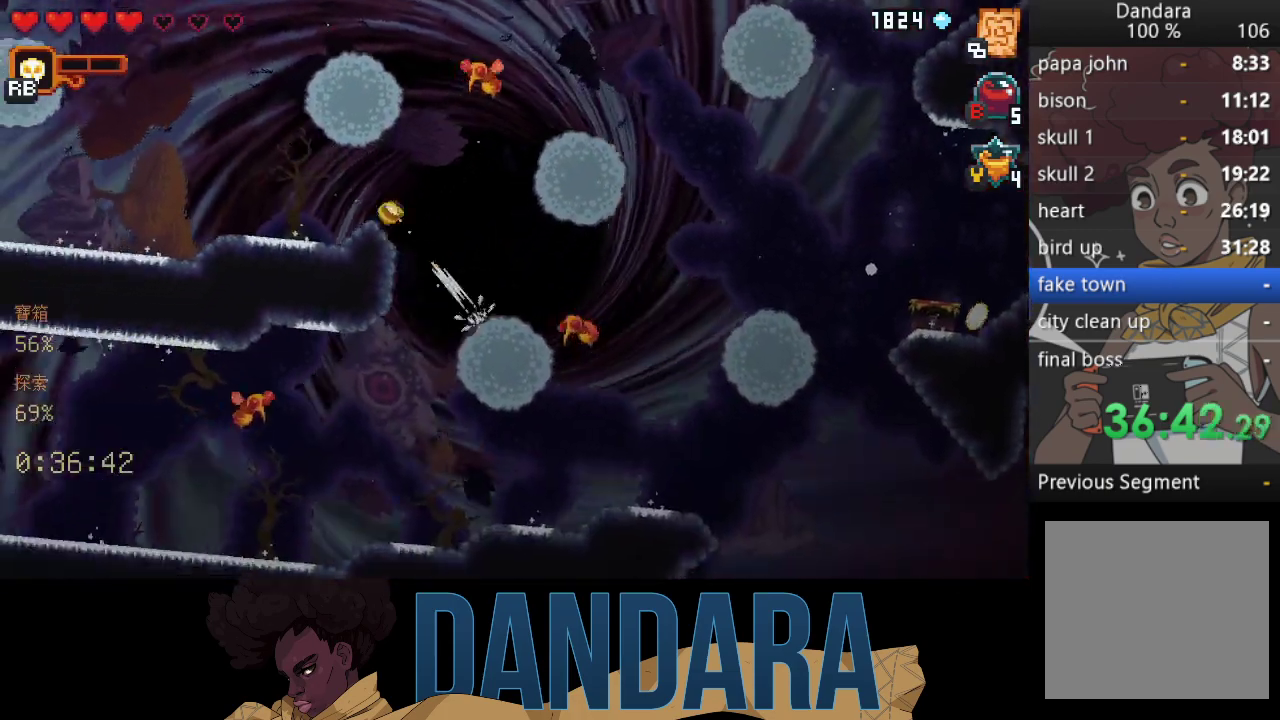
{"buttons": [], "left_stick": "left", "events": [[67, "A", "up"], [67, "left_stick", "up"], [167, "left_stick", "center"], [367, "left_stick", "left"]]}
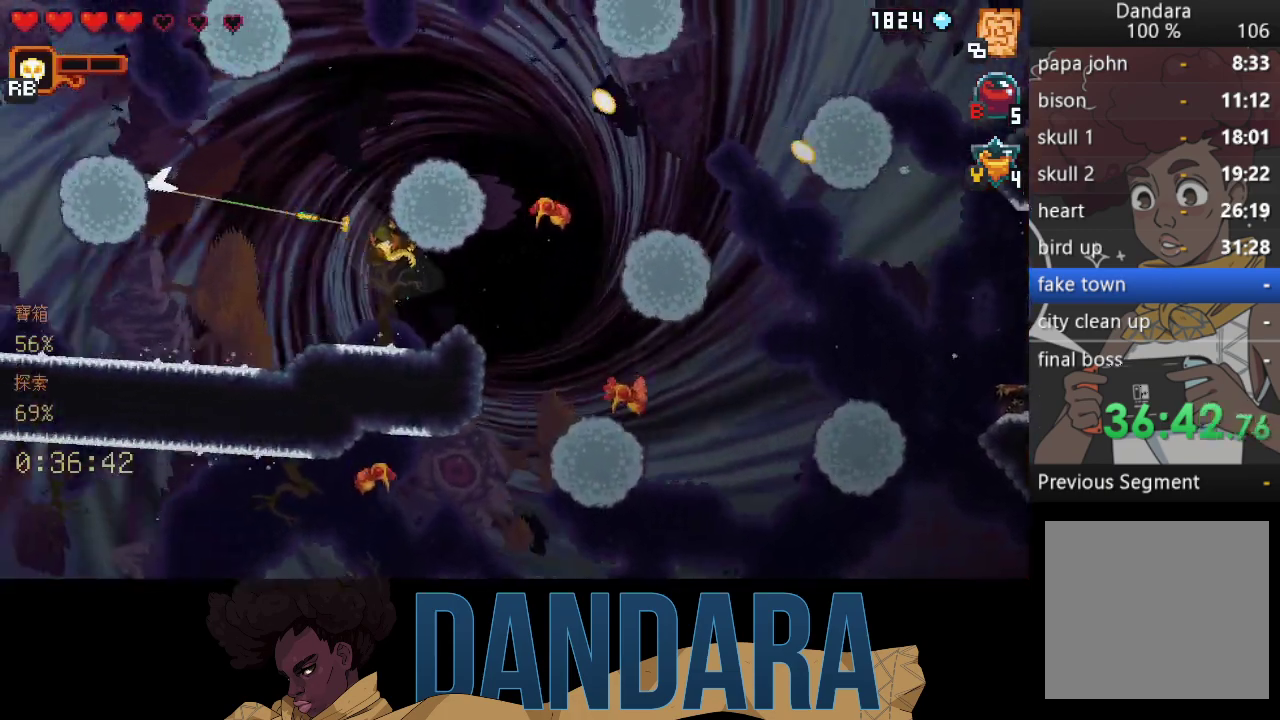
{"buttons": [], "left_stick": "center", "events": [[233, "A", "down"], [367, "A", "up"], [500, "left_stick", "center"]]}
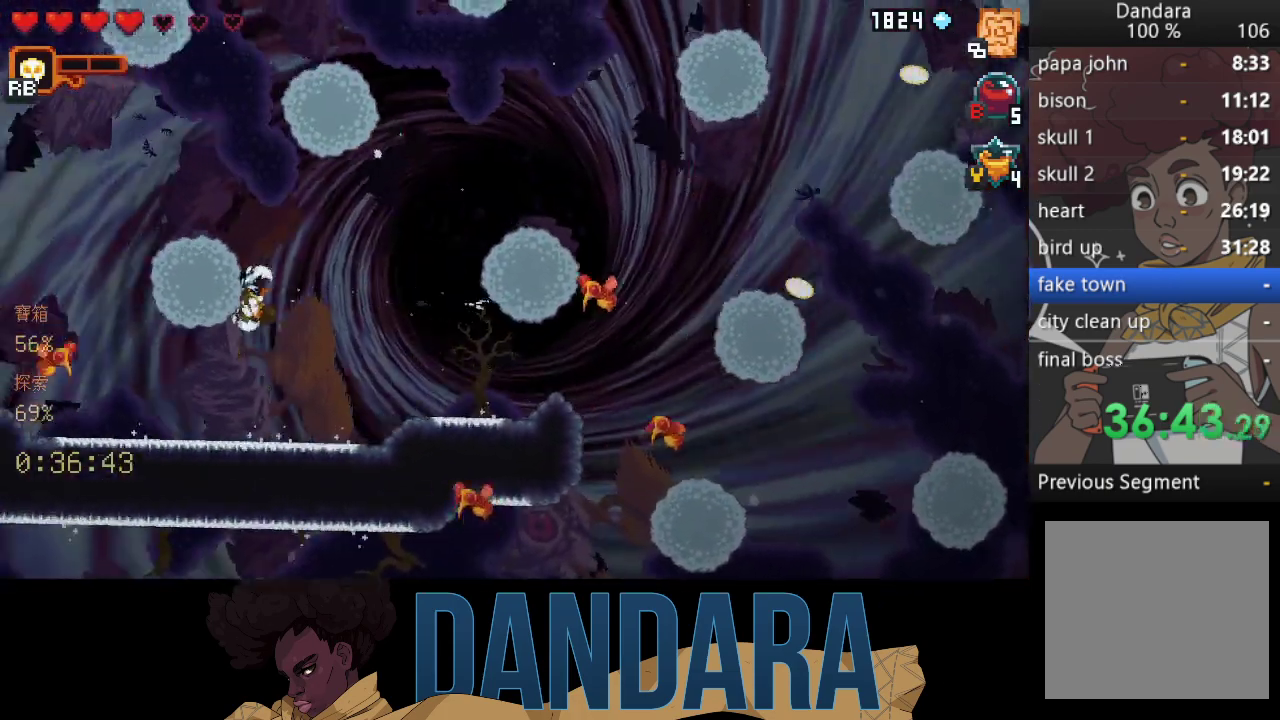
{"buttons": ["A"], "left_stick": "down-left", "events": [[67, "left_stick", "down"], [167, "left_stick", "down-left"], [400, "A", "down"]]}
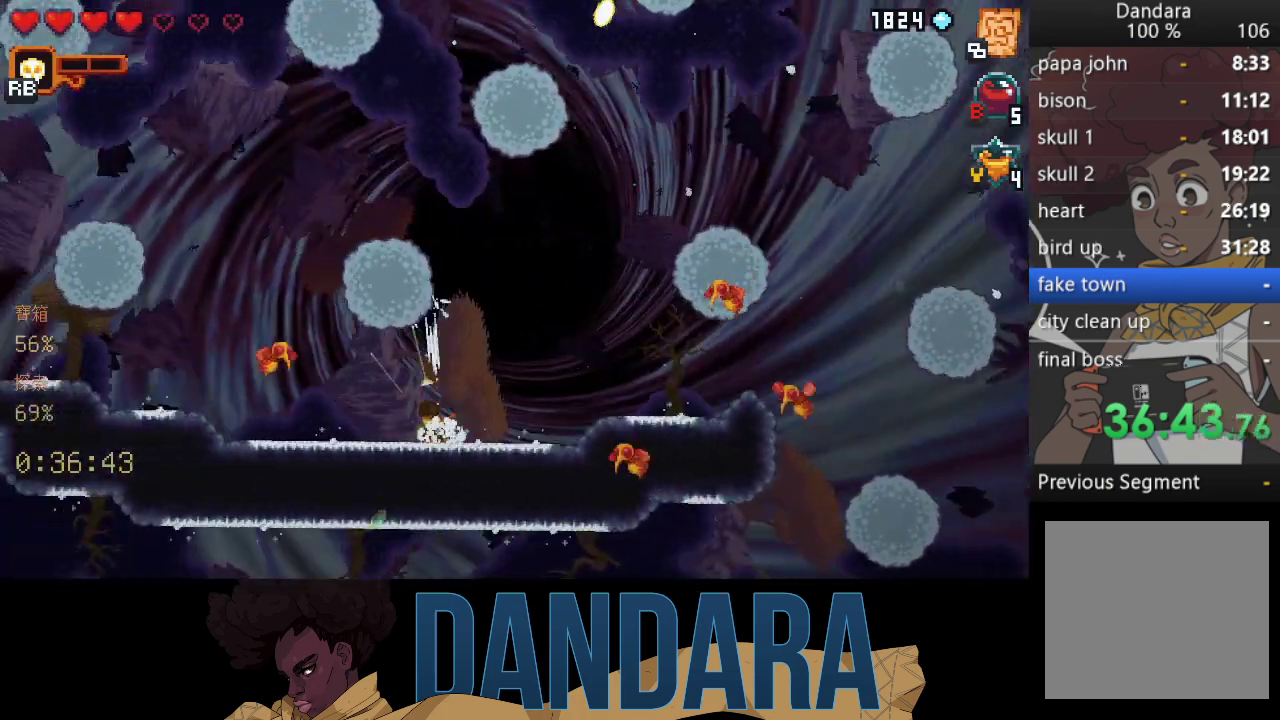
{"buttons": [], "left_stick": "up-left", "events": [[67, "A", "up"], [100, "left_stick", "up-left"], [167, "X", "down"], [500, "X", "up"]]}
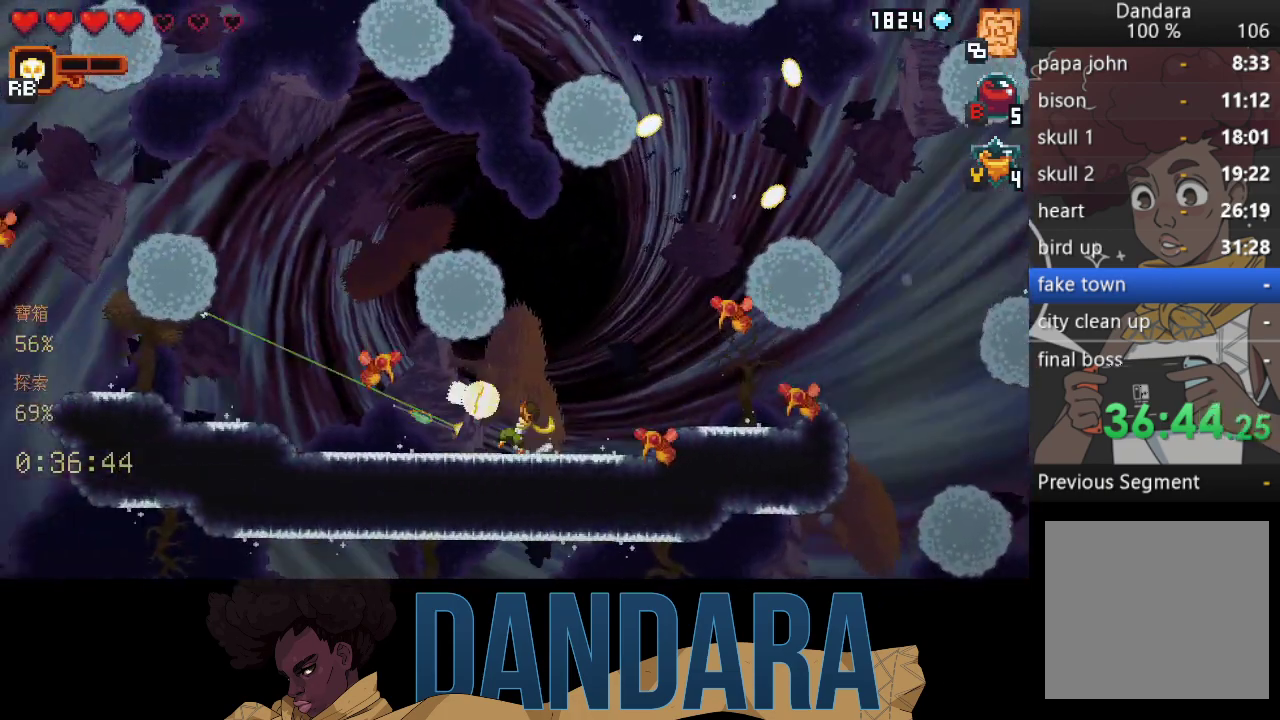
{"buttons": [], "left_stick": "center", "events": [[133, "A", "down"], [267, "A", "up"], [333, "left_stick", "center"]]}
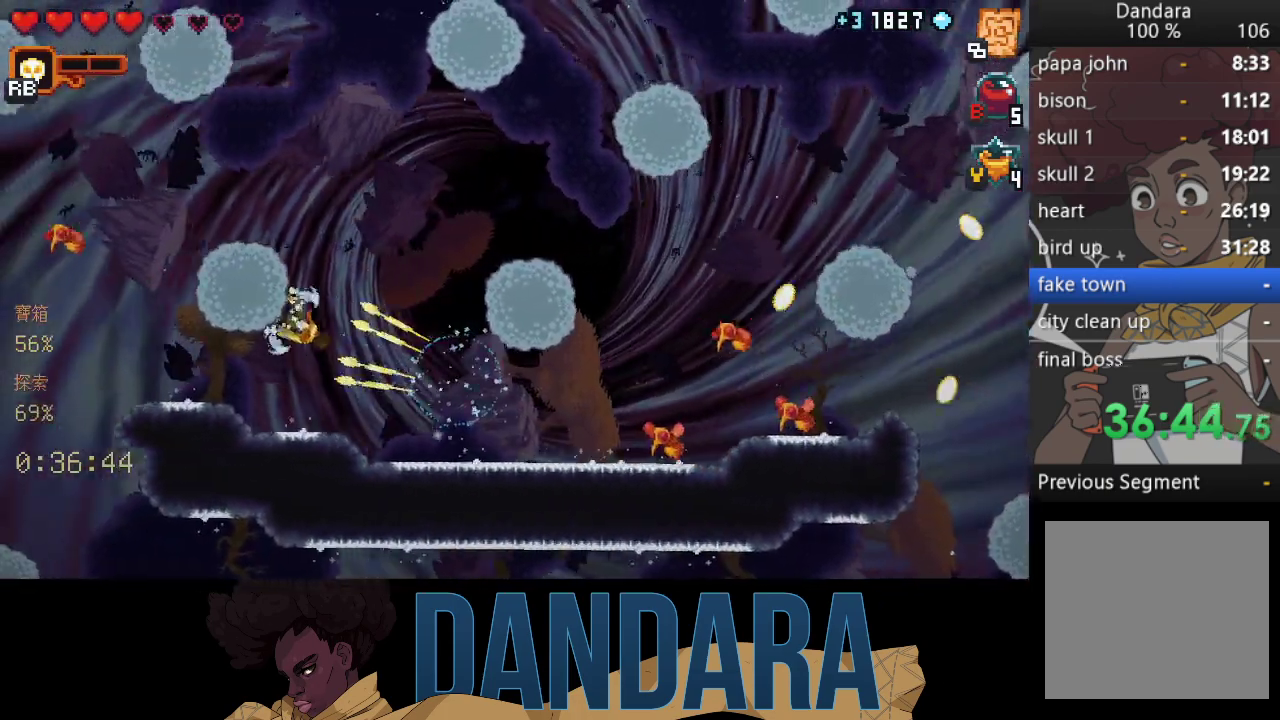
{"buttons": ["X"], "left_stick": "up", "events": [[100, "left_stick", "up"], [200, "X", "down"]]}
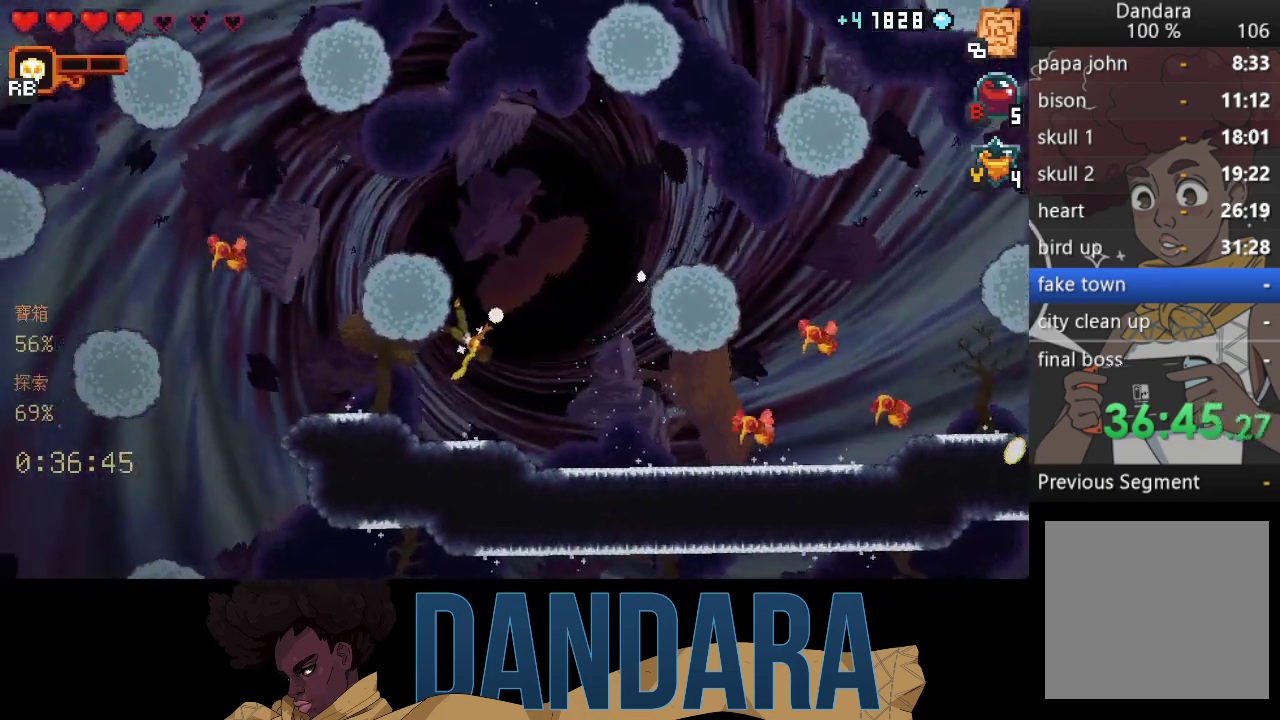
{"buttons": ["A"], "left_stick": "down-left", "events": [[67, "X", "up"], [100, "left_stick", "right"], [167, "left_stick", "down"], [233, "left_stick", "down-left"], [467, "A", "down"]]}
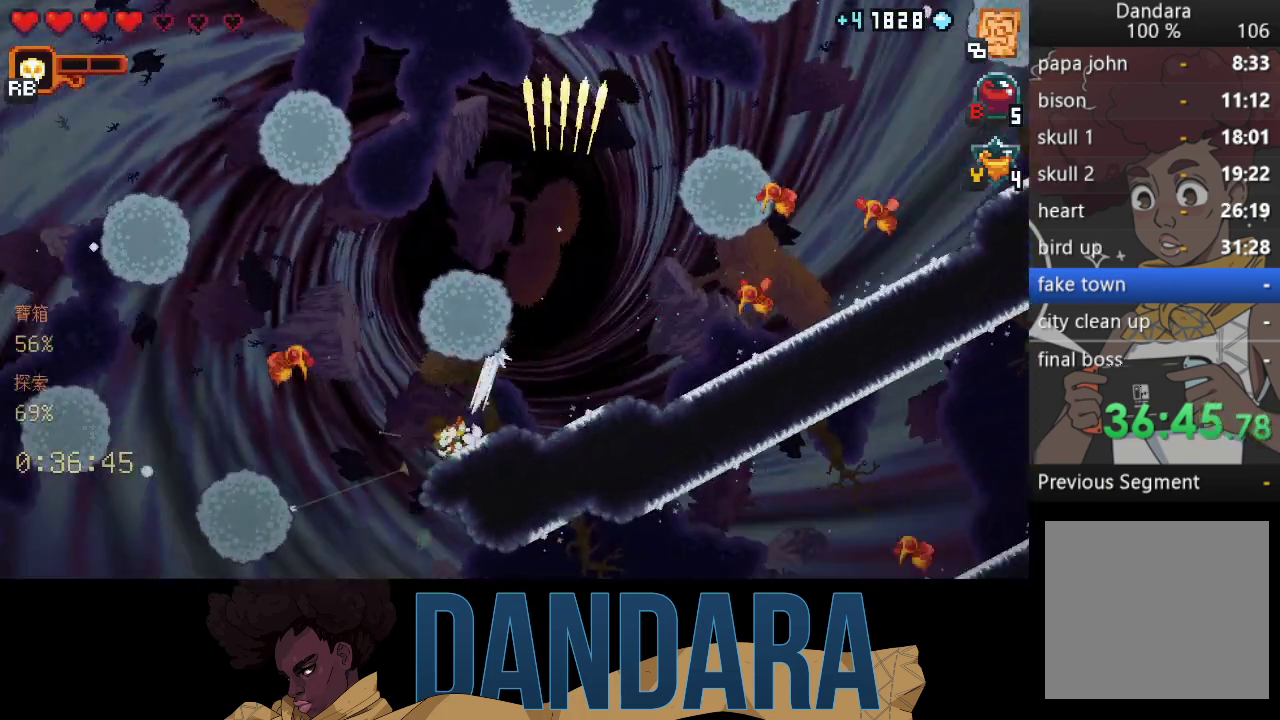
{"buttons": [], "left_stick": "down-left", "events": [[100, "A", "up"]]}
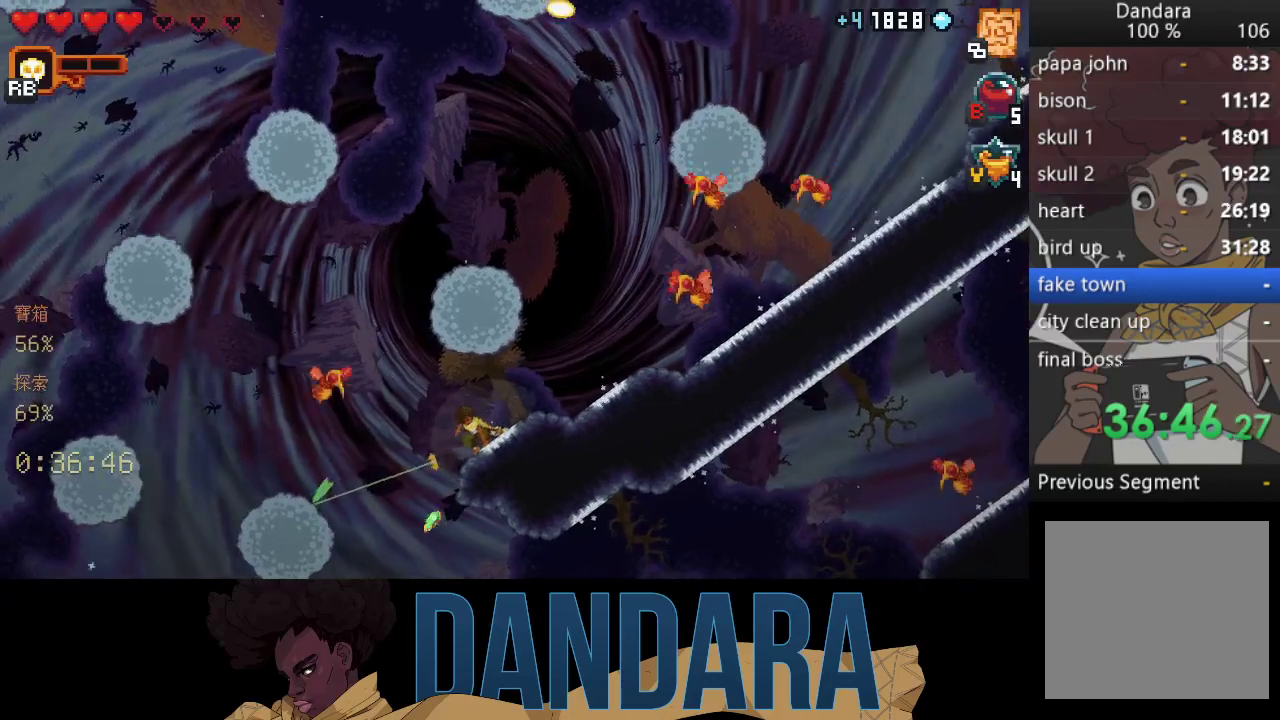
{"buttons": ["X"], "left_stick": "up-left", "events": [[67, "A", "down"], [200, "A", "up"], [267, "left_stick", "up-left"], [300, "X", "down"]]}
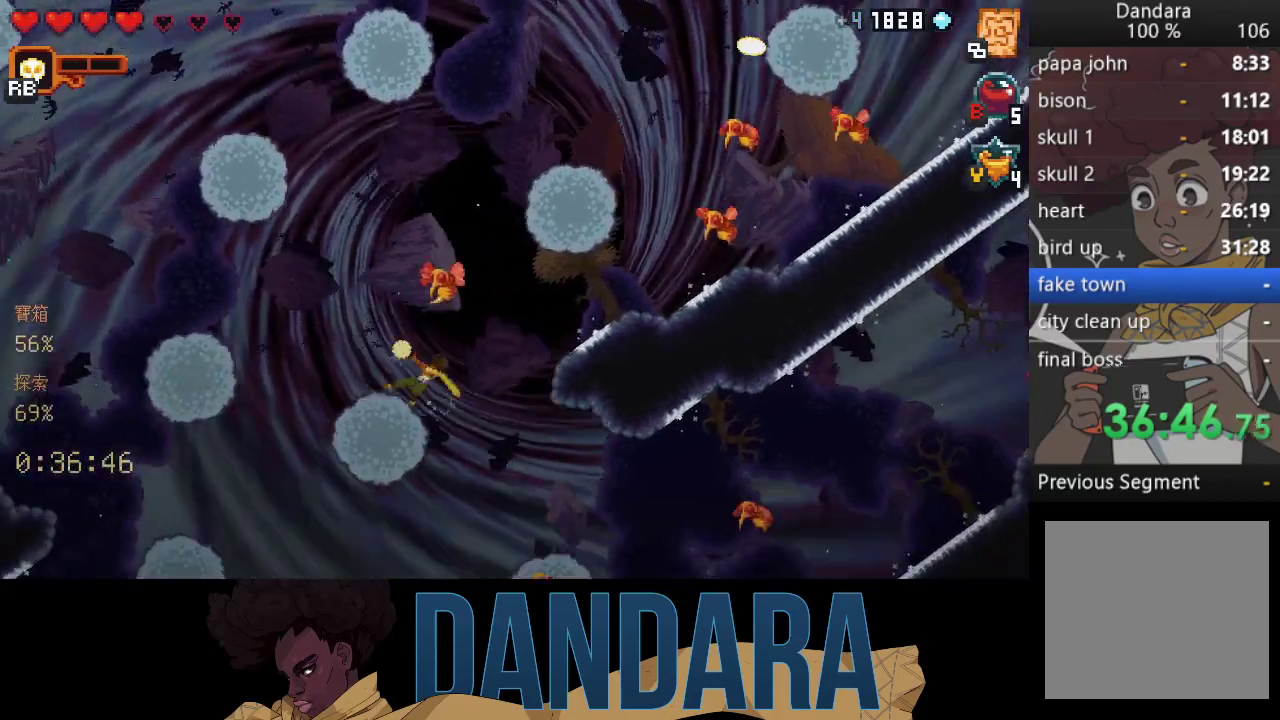
{"buttons": ["X"], "left_stick": "up-left", "events": [[133, "X", "up"], [167, "X", "down"]]}
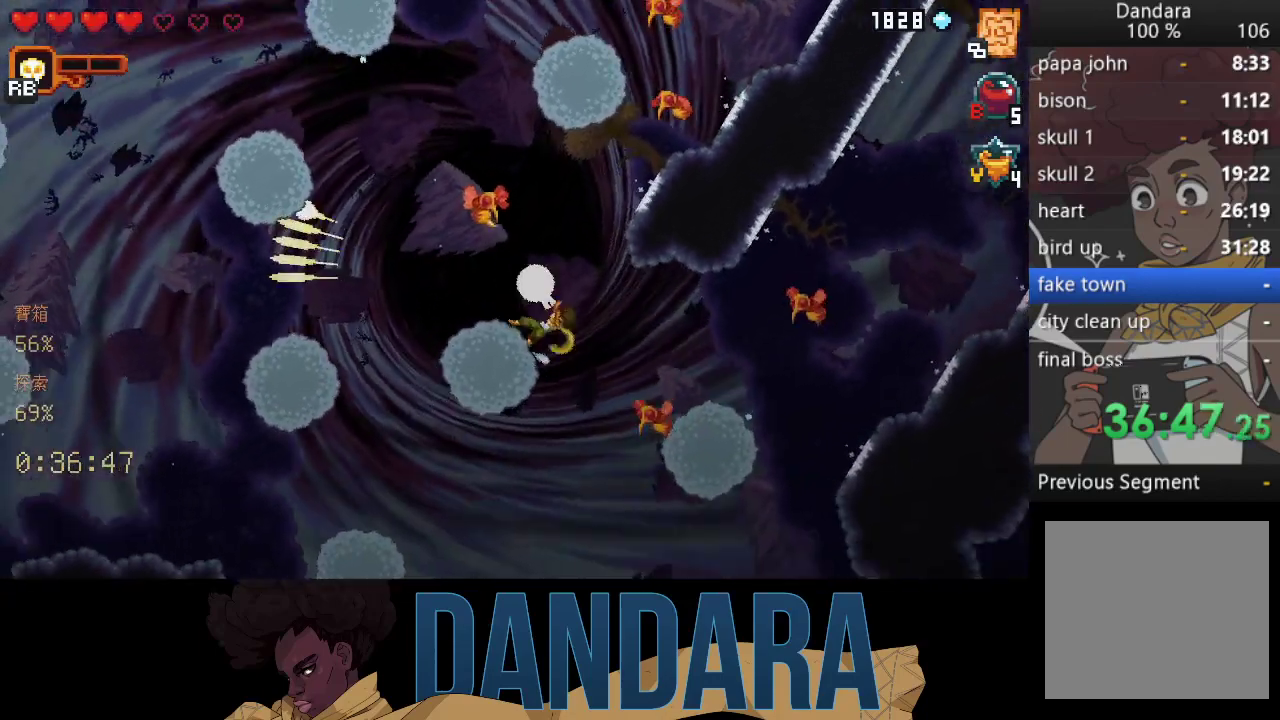
{"buttons": [], "left_stick": "down-right", "events": [[67, "X", "up"], [133, "left_stick", "down-right"]]}
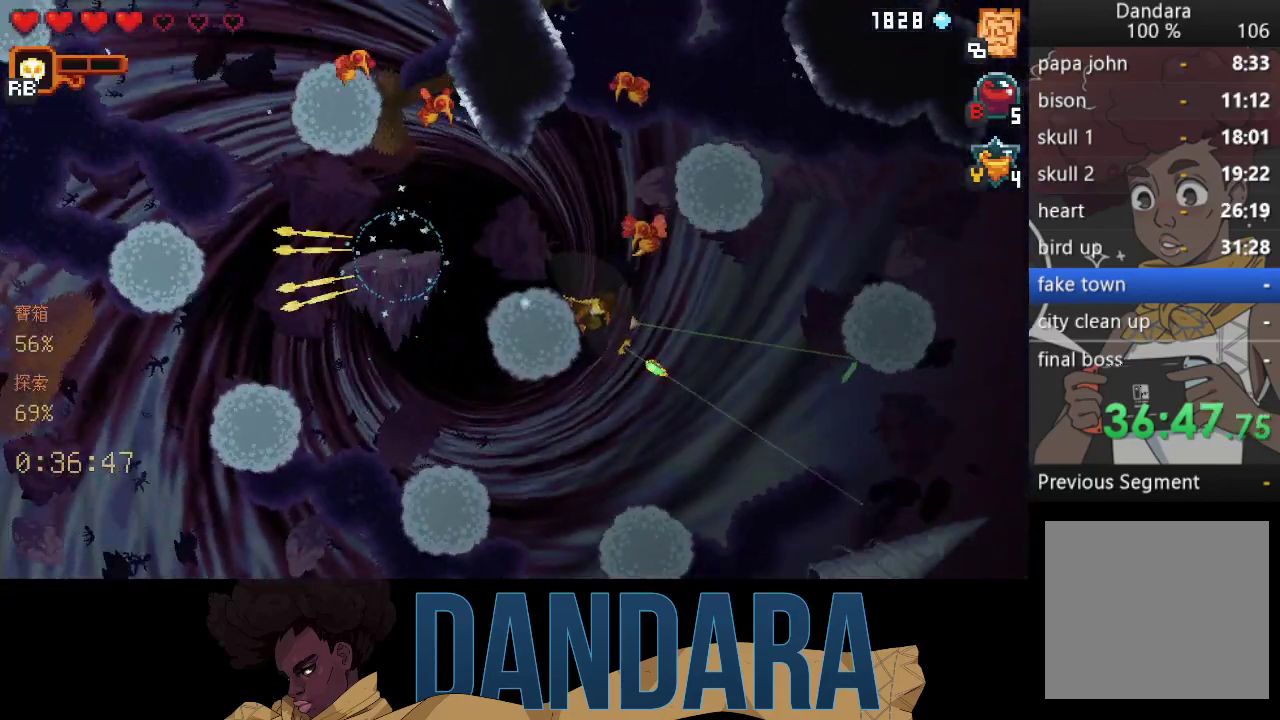
{"buttons": ["X"], "left_stick": "left", "events": [[100, "A", "down"], [233, "A", "up"], [267, "left_stick", "center"], [367, "left_stick", "left"], [433, "X", "down"]]}
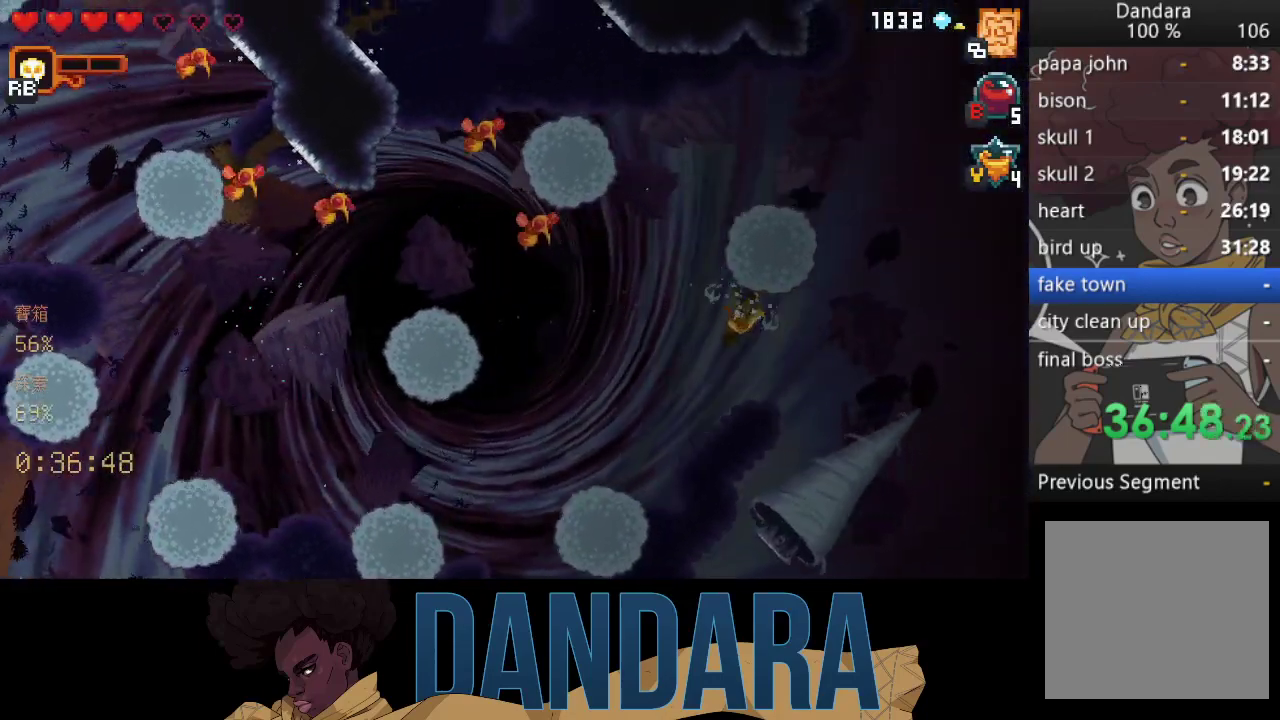
{"buttons": [], "left_stick": "down-left", "events": [[233, "X", "up"], [267, "left_stick", "down"], [433, "left_stick", "down-left"]]}
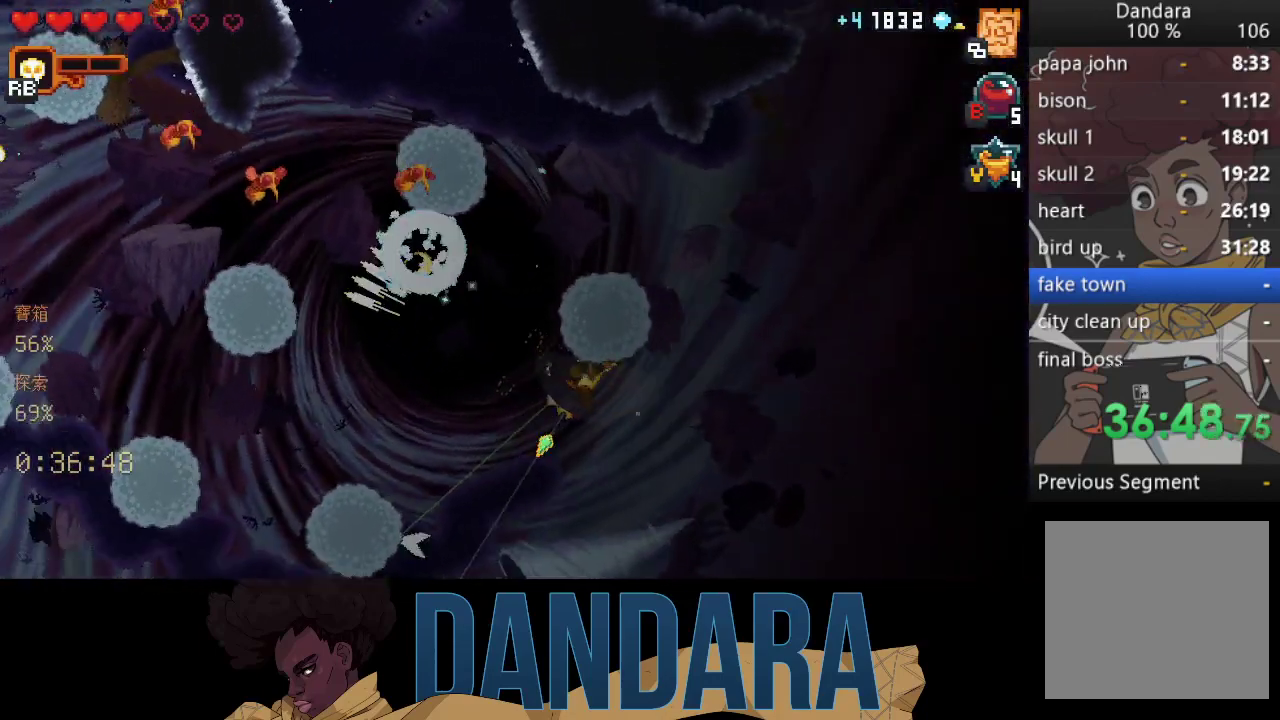
{"buttons": [], "left_stick": "up-left", "events": [[100, "A", "down"], [233, "A", "up"], [267, "left_stick", "center"], [367, "left_stick", "down-right"], [500, "left_stick", "up-left"]]}
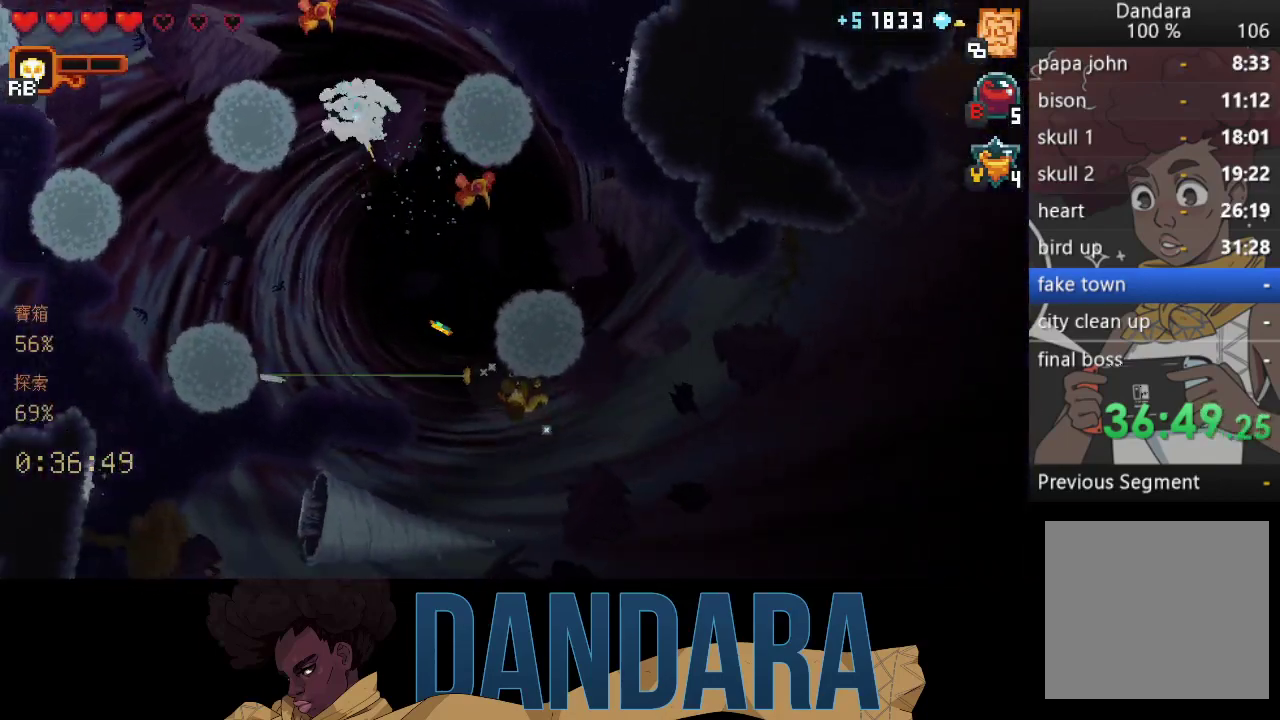
{"buttons": [], "left_stick": "center", "events": [[233, "A", "down"], [367, "A", "up"], [500, "left_stick", "center"]]}
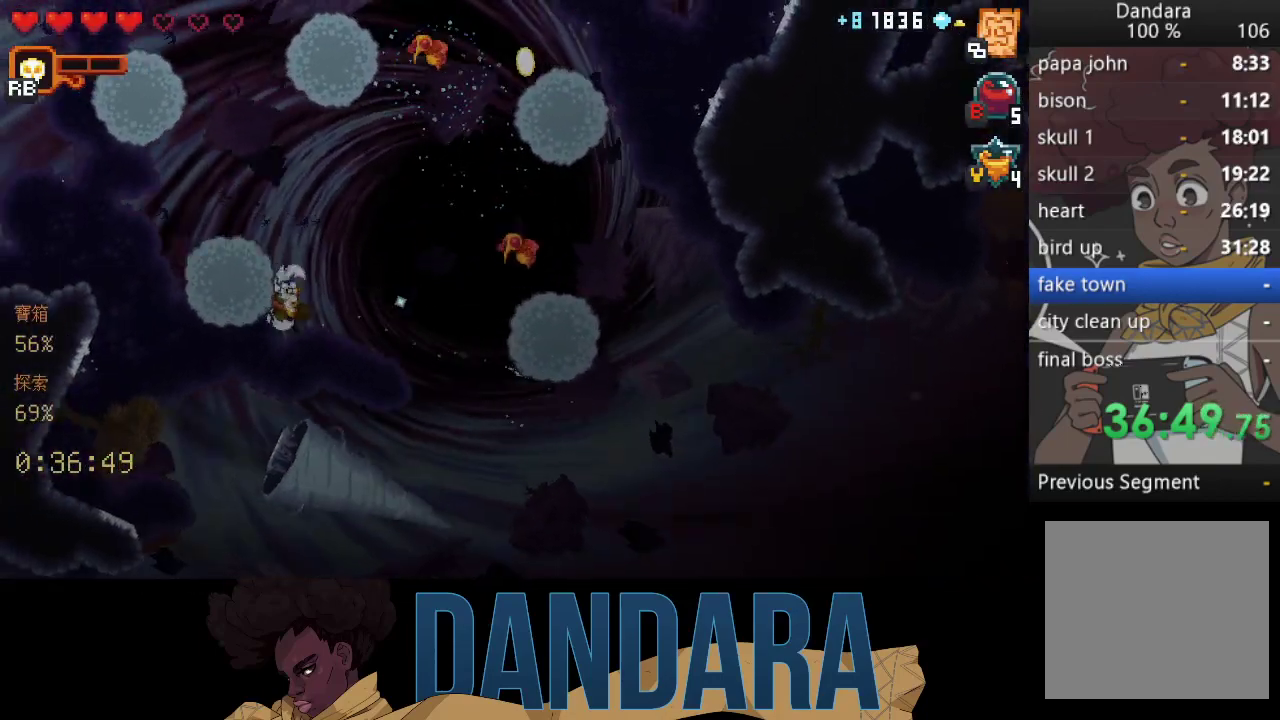
{"buttons": ["A"], "left_stick": "down", "events": [[100, "left_stick", "down"], [433, "A", "down"]]}
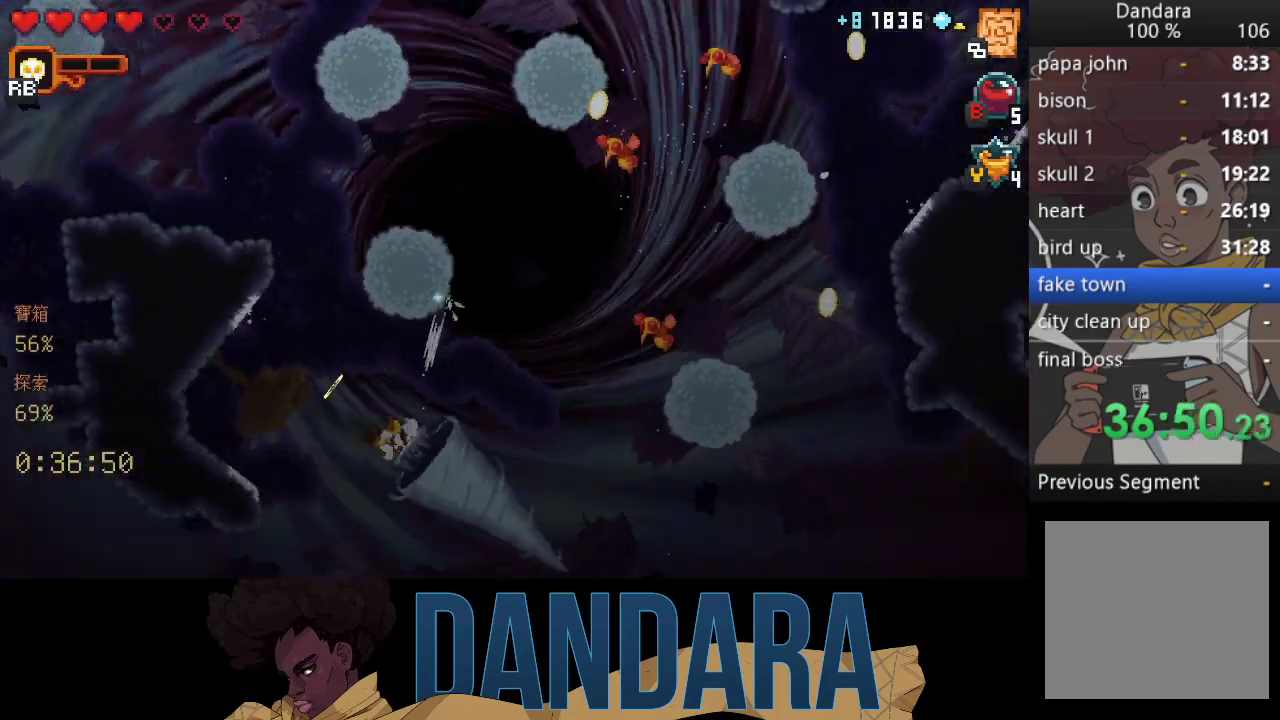
{"buttons": [], "left_stick": "center", "events": [[67, "A", "up"], [67, "left_stick", "center"], [167, "A", "down"], [267, "A", "up"], [367, "A", "down"], [467, "A", "up"]]}
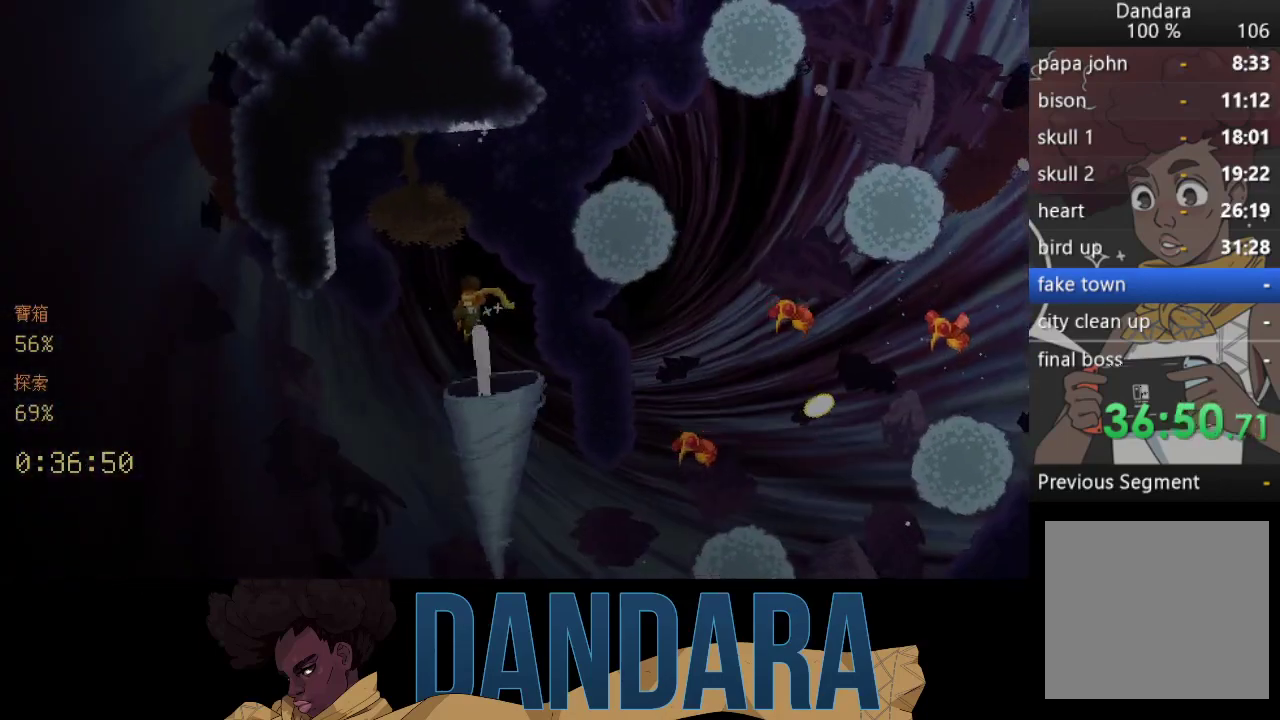
{"buttons": [], "left_stick": "center", "events": [[67, "A", "down"], [167, "A", "up"], [233, "A", "down"], [333, "A", "up"]]}
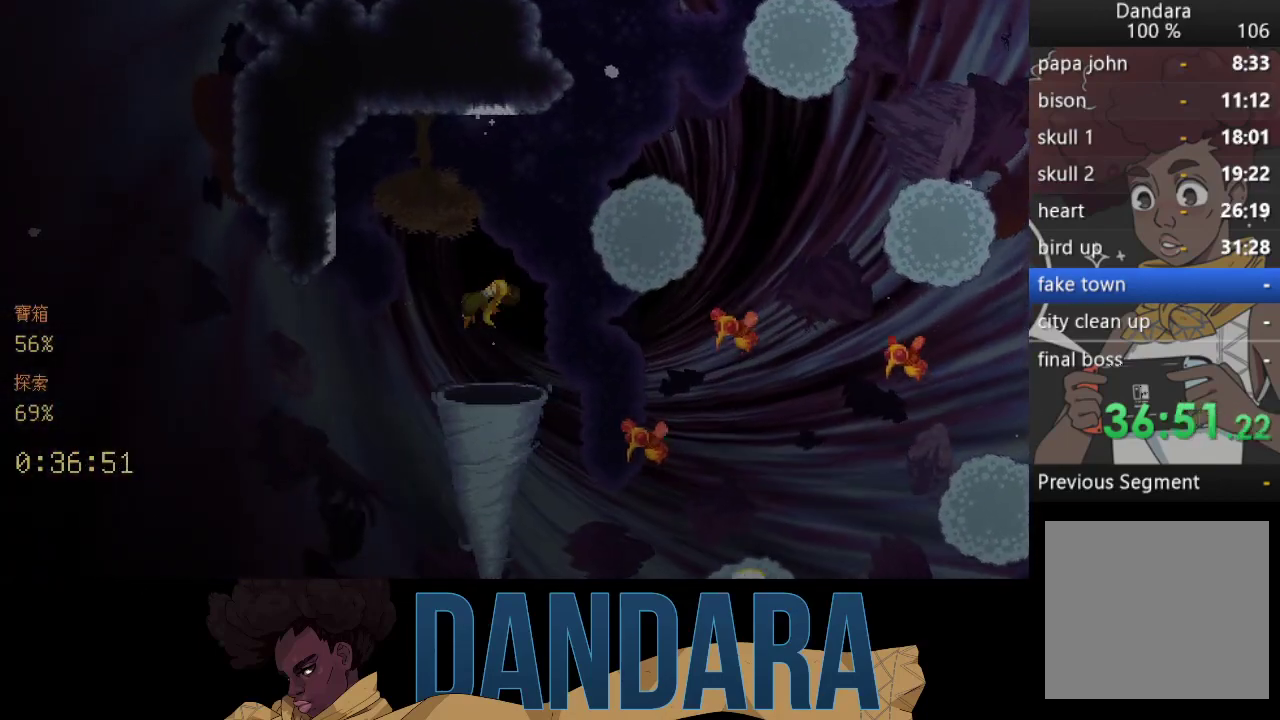
{"buttons": [], "left_stick": "center", "events": []}
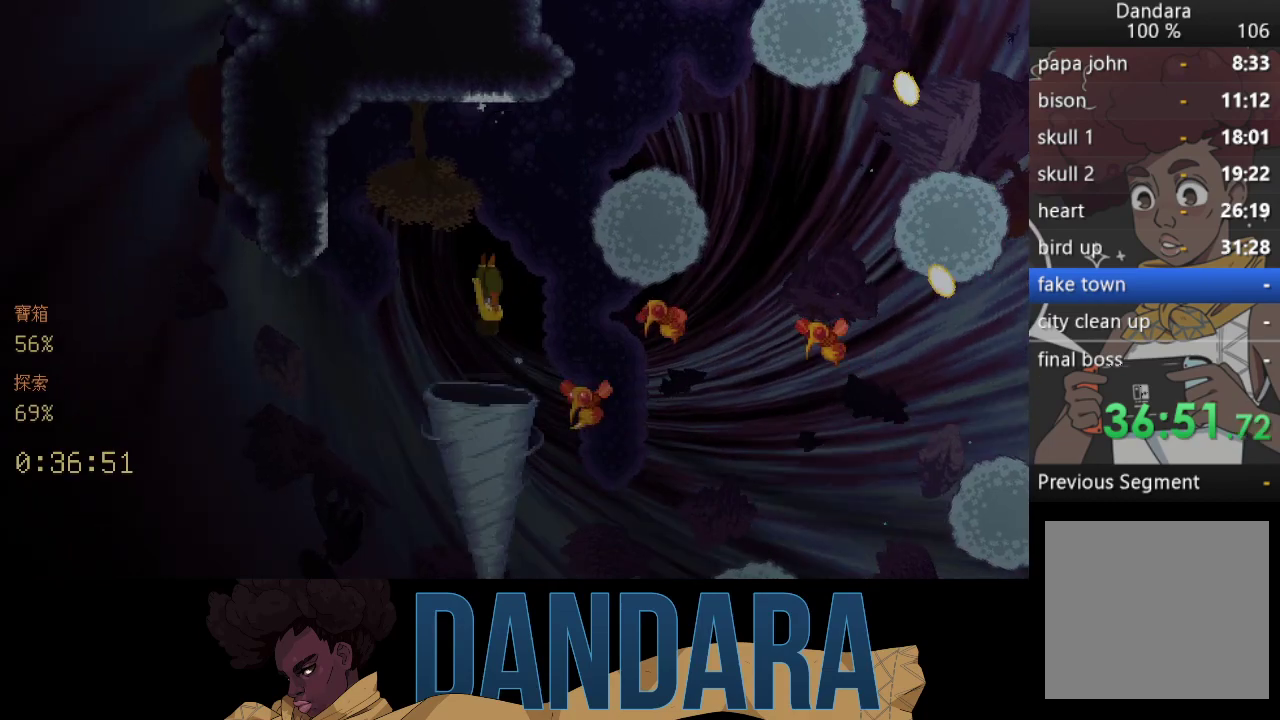
{"buttons": [], "left_stick": "center", "events": []}